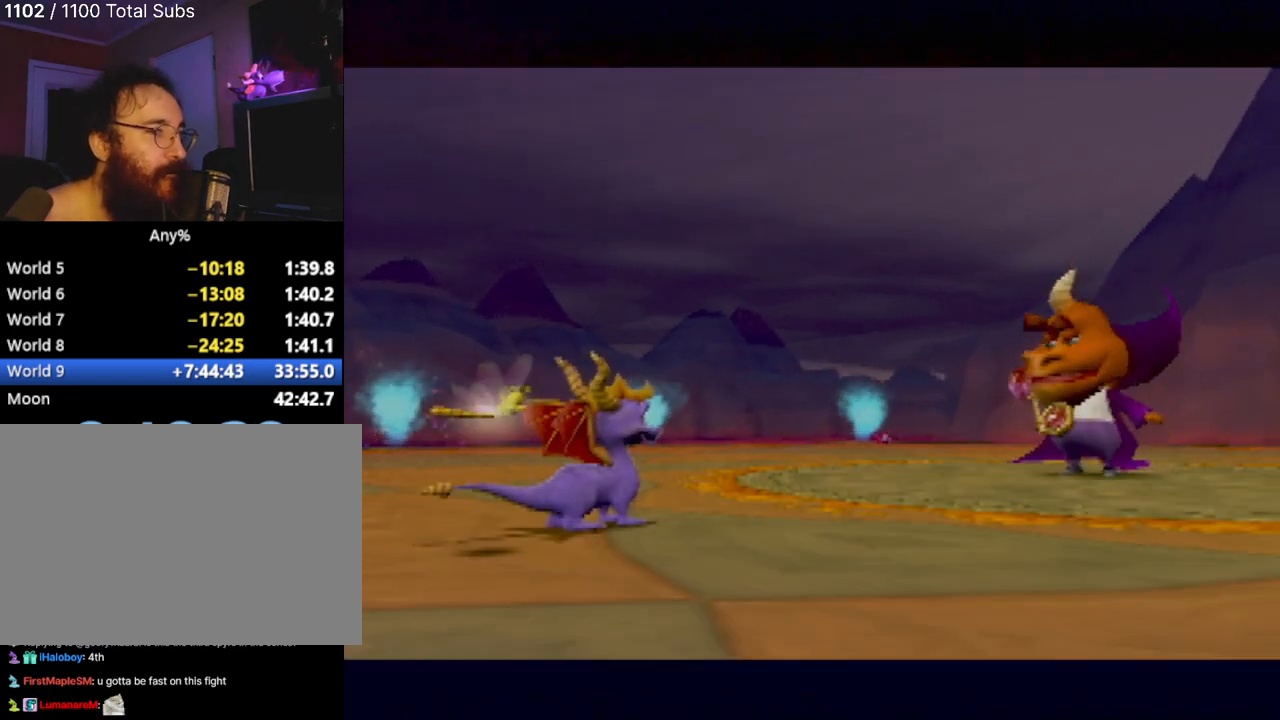
Gameplay with a controller (PlayStation layout); each line is a JSON object with the inputs held at the frame after it. "events" lists button and stick changes between this image and that frame as [ms after this image, input, new state], when the widget could be followed in between. Not read: L3 R3 right_stick.
{"buttons": [], "left_stick": "center", "events": [[50, "left_stick", "up-right"], [334, "CROSS", "down"], [400, "CROSS", "up"], [417, "left_stick", "center"]]}
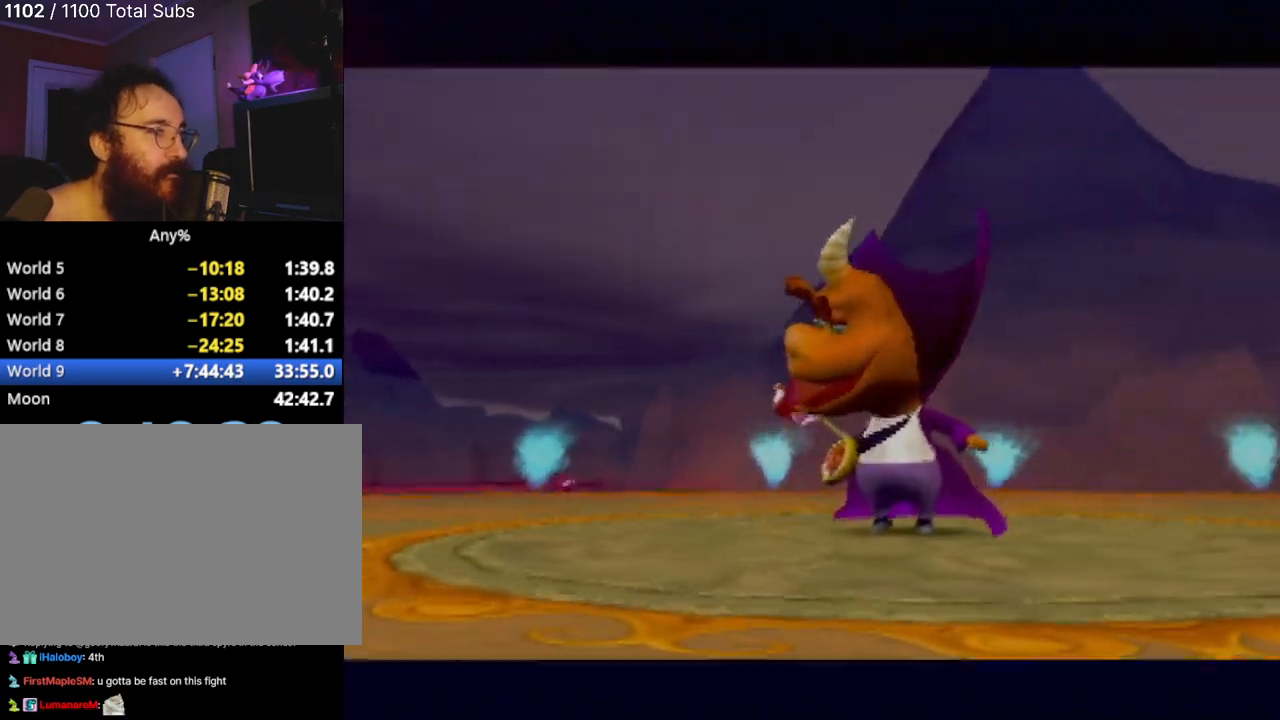
{"buttons": ["CROSS"], "left_stick": "center", "events": [[17, "CROSS", "down"], [101, "CROSS", "up"], [217, "CROSS", "down"], [301, "CROSS", "up"], [401, "CROSS", "down"]]}
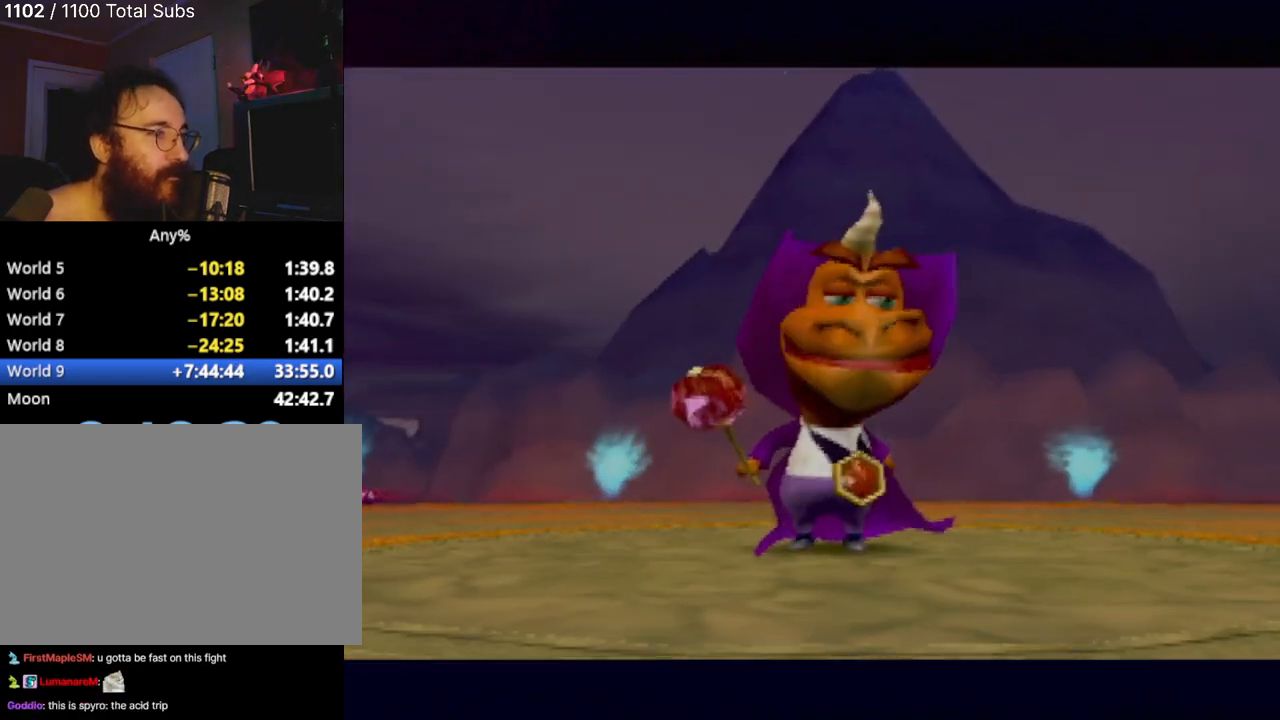
{"buttons": [], "left_stick": "center", "events": [[33, "CROSS", "up"], [133, "CROSS", "down"], [250, "CROSS", "up"], [334, "CROSS", "down"], [434, "CROSS", "up"]]}
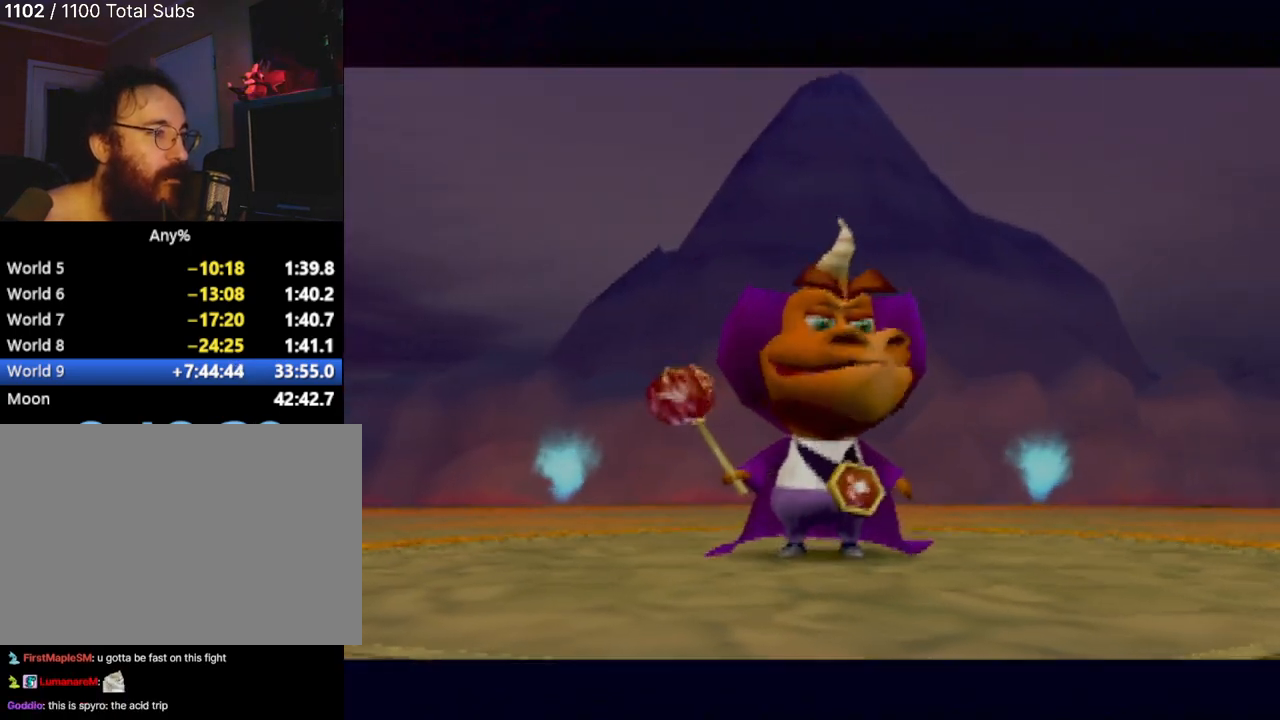
{"buttons": ["CROSS"], "left_stick": "center", "events": [[67, "CROSS", "down"], [151, "CROSS", "up"], [301, "CROSS", "down"], [367, "CROSS", "up"], [468, "CROSS", "down"]]}
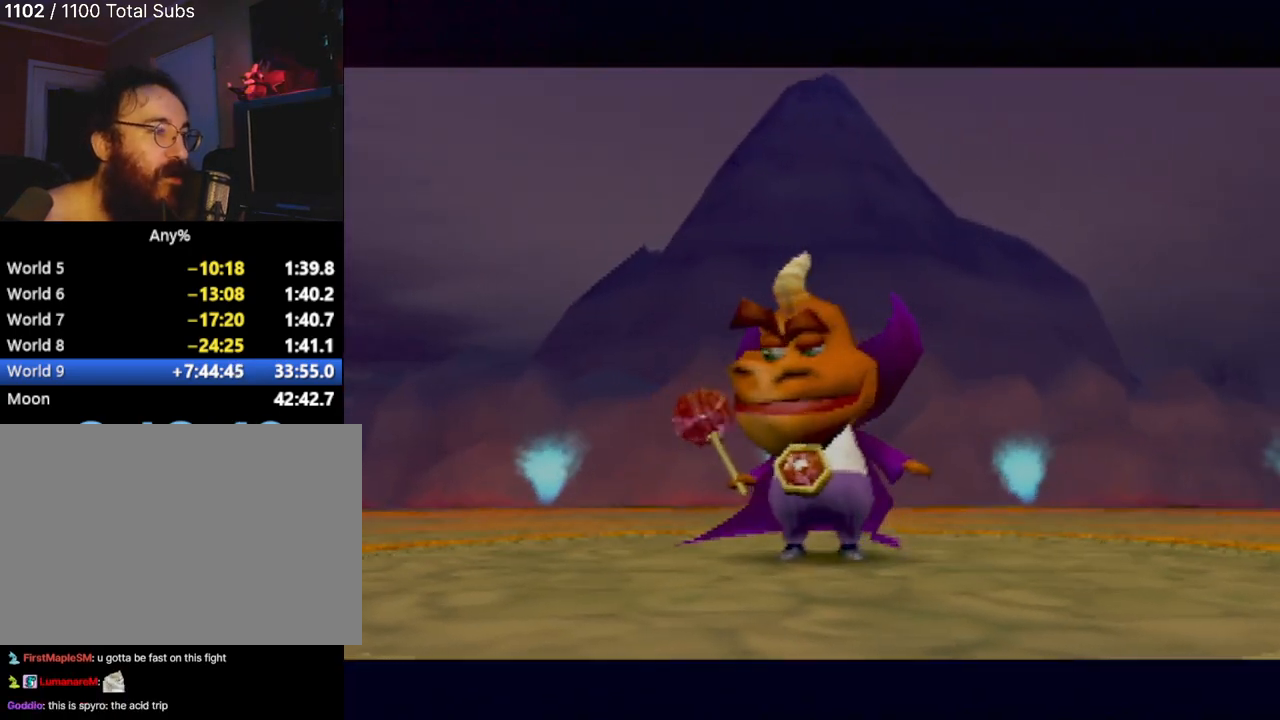
{"buttons": ["CROSS"], "left_stick": "center", "events": [[83, "CROSS", "up"], [183, "CROSS", "down"], [300, "CROSS", "up"], [417, "CROSS", "down"]]}
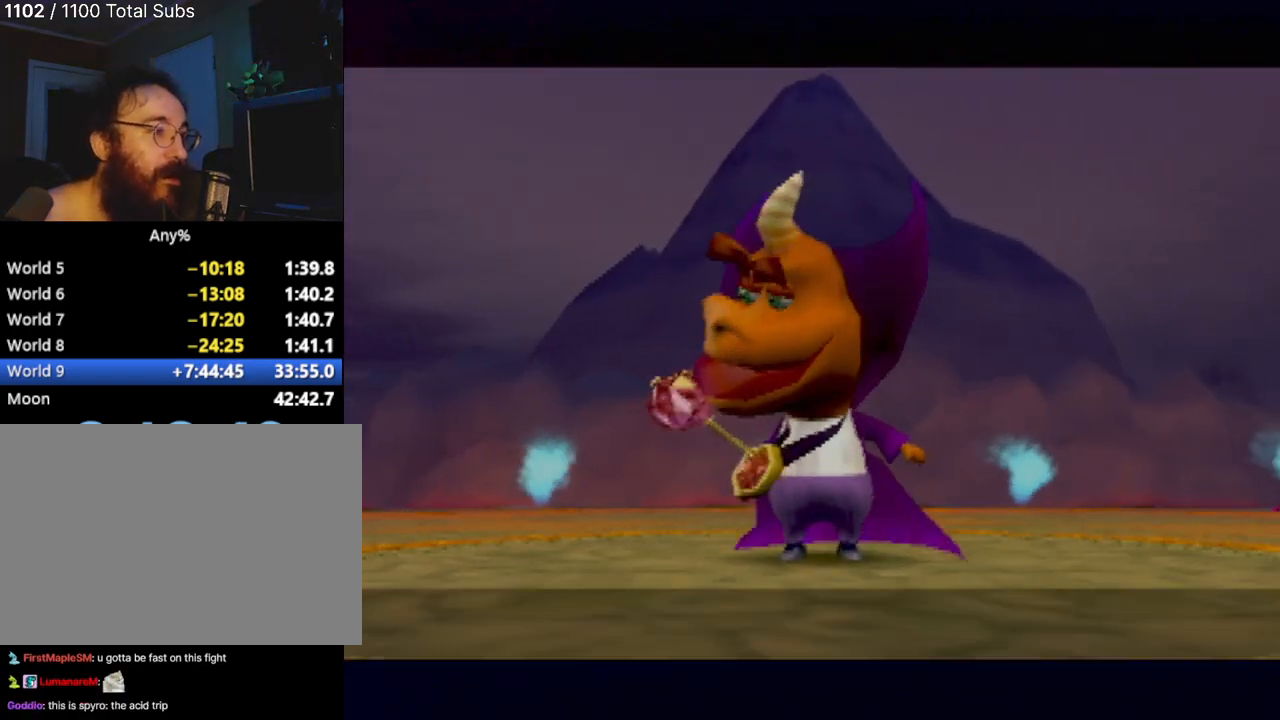
{"buttons": ["CROSS"], "left_stick": "center", "events": [[34, "CROSS", "up"], [101, "CROSS", "down"], [201, "CROSS", "up"], [301, "CROSS", "down"], [384, "CROSS", "up"], [484, "CROSS", "down"]]}
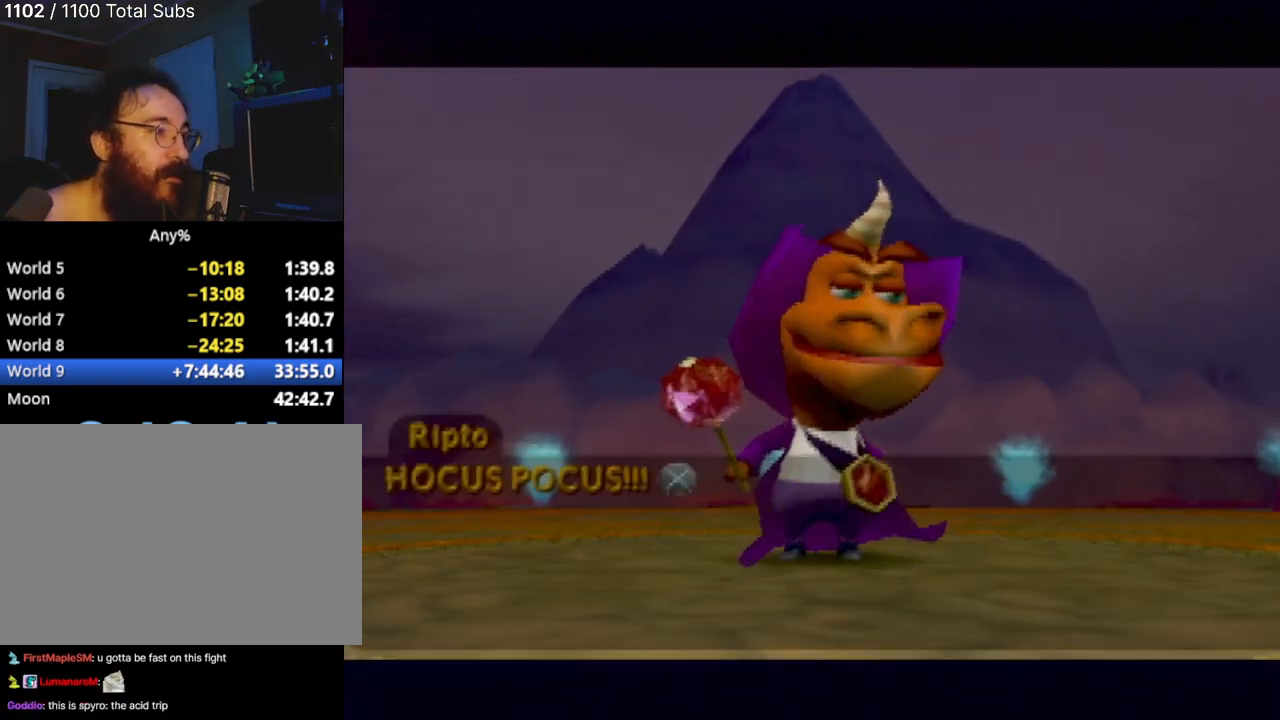
{"buttons": [], "left_stick": "center", "events": [[67, "CROSS", "up"], [150, "CROSS", "down"], [267, "CROSS", "up"], [367, "CROSS", "down"], [484, "CROSS", "up"]]}
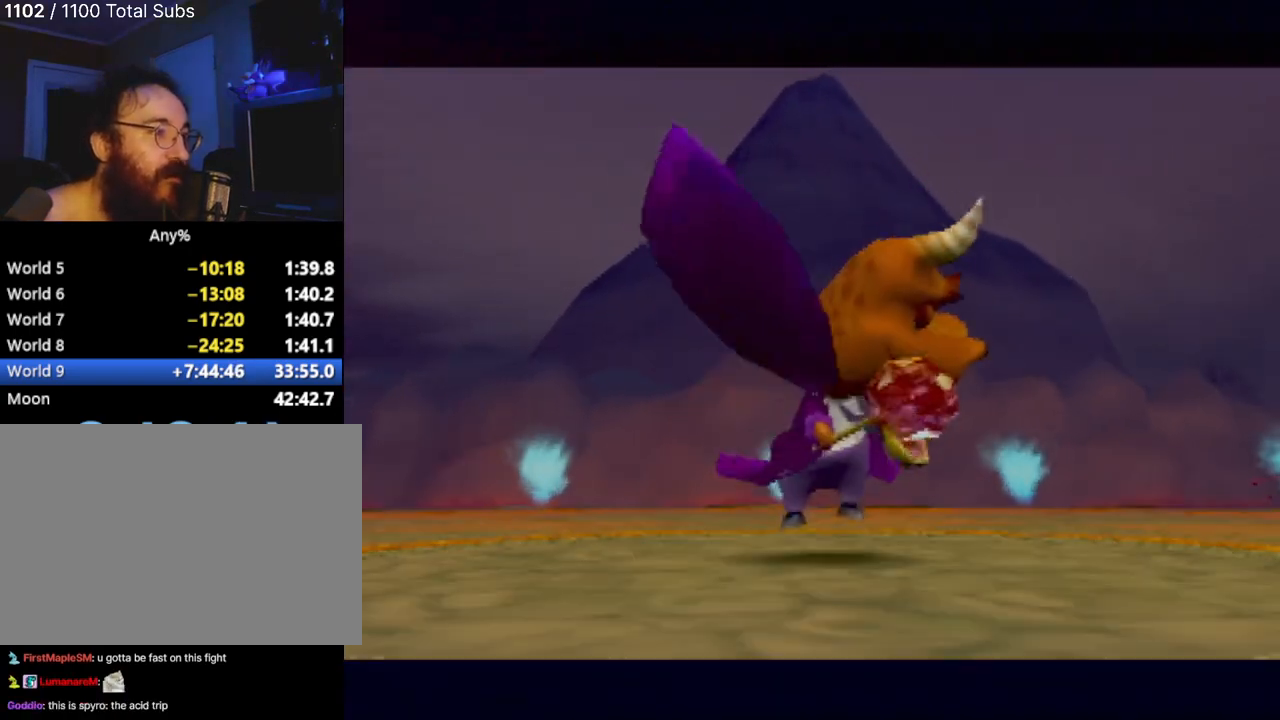
{"buttons": [], "left_stick": "center", "events": [[50, "CROSS", "down"], [217, "CROSS", "up"], [317, "CROSS", "down"], [418, "CROSS", "up"]]}
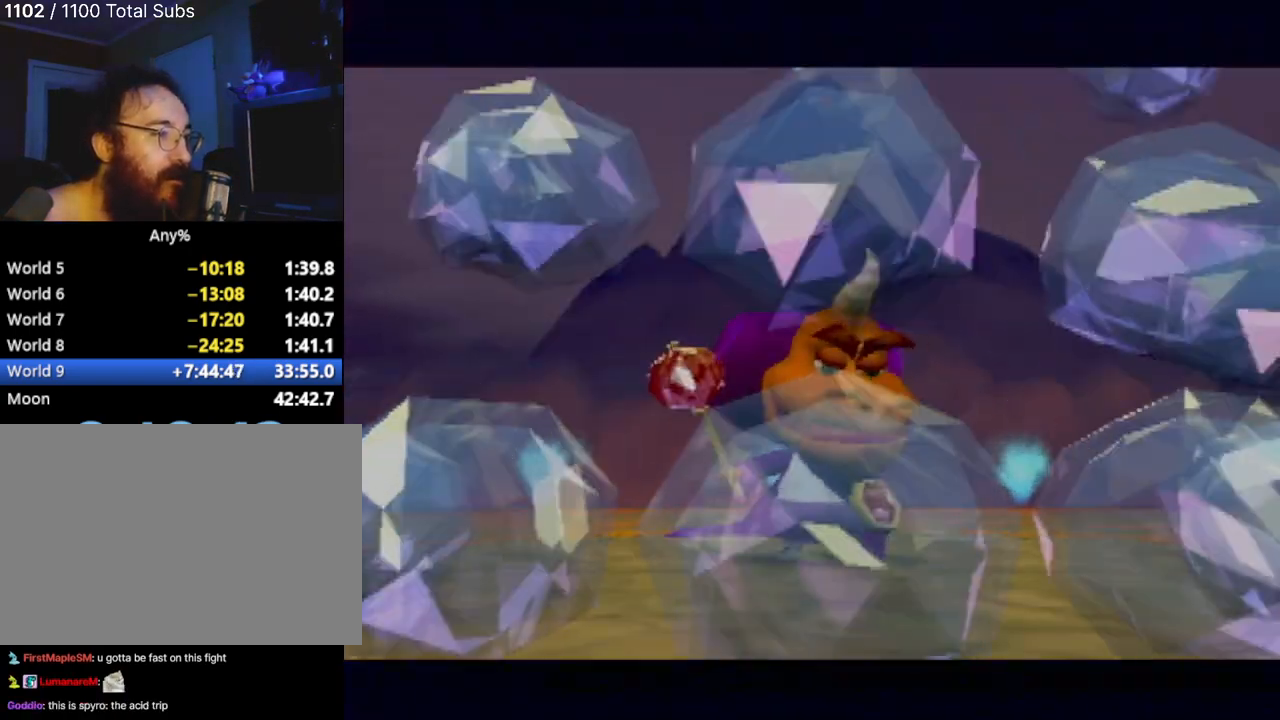
{"buttons": ["CROSS"], "left_stick": "center", "events": [[33, "CROSS", "down"], [133, "CROSS", "up"], [250, "CROSS", "down"], [334, "CROSS", "up"], [450, "CROSS", "down"]]}
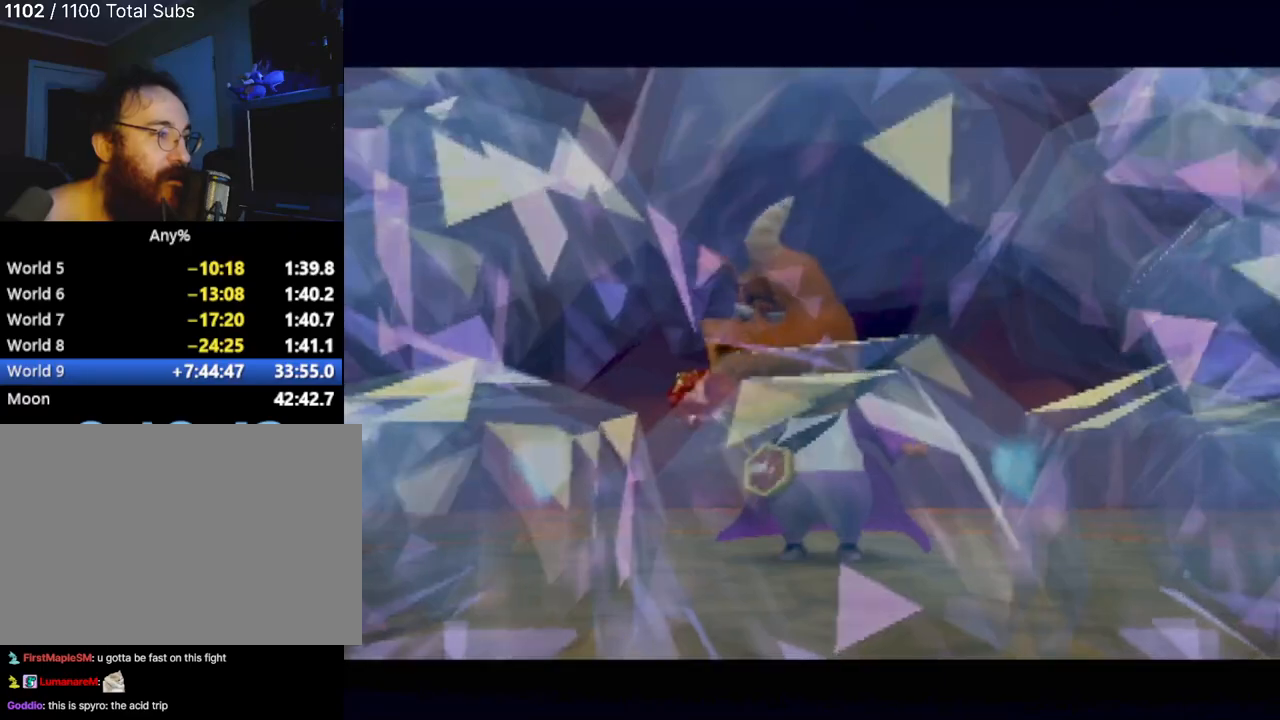
{"buttons": [], "left_stick": "center", "events": [[51, "CROSS", "up"], [167, "CROSS", "down"], [251, "CROSS", "up"], [334, "CROSS", "down"], [468, "CROSS", "up"]]}
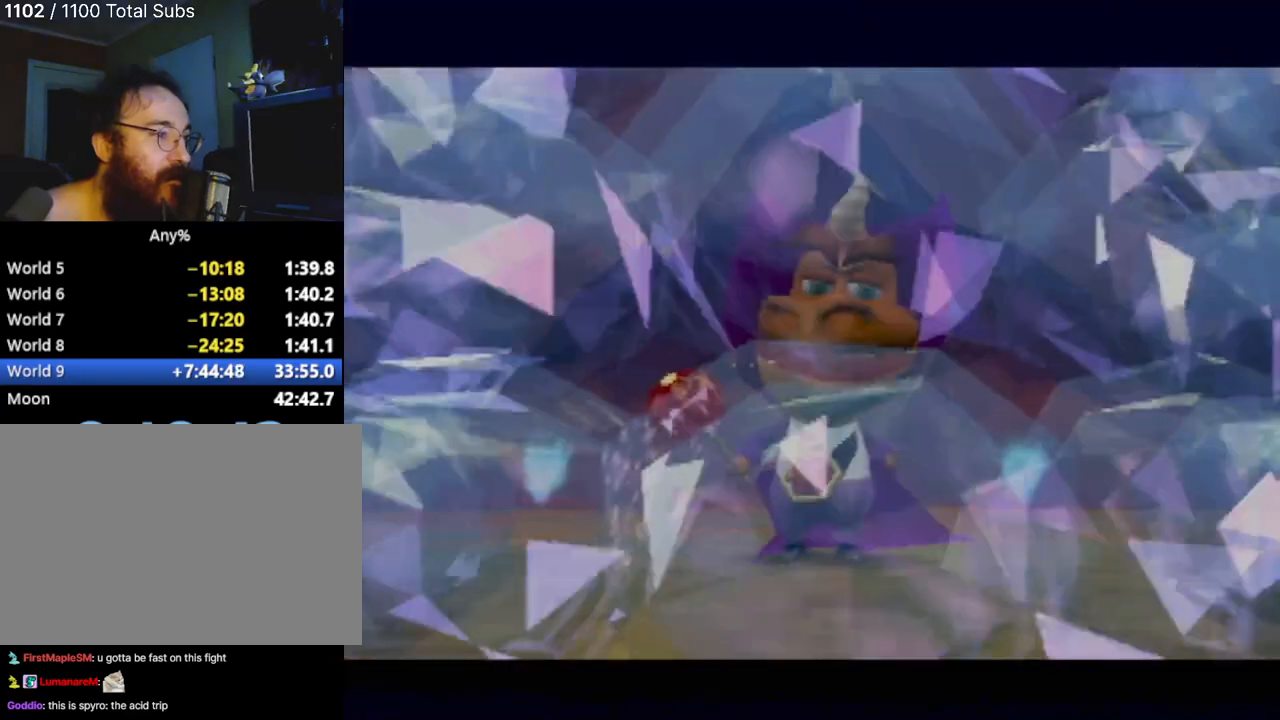
{"buttons": ["CROSS"], "left_stick": "center", "events": [[67, "CROSS", "down"], [150, "CROSS", "up"], [250, "CROSS", "down"], [367, "CROSS", "up"], [467, "CROSS", "down"]]}
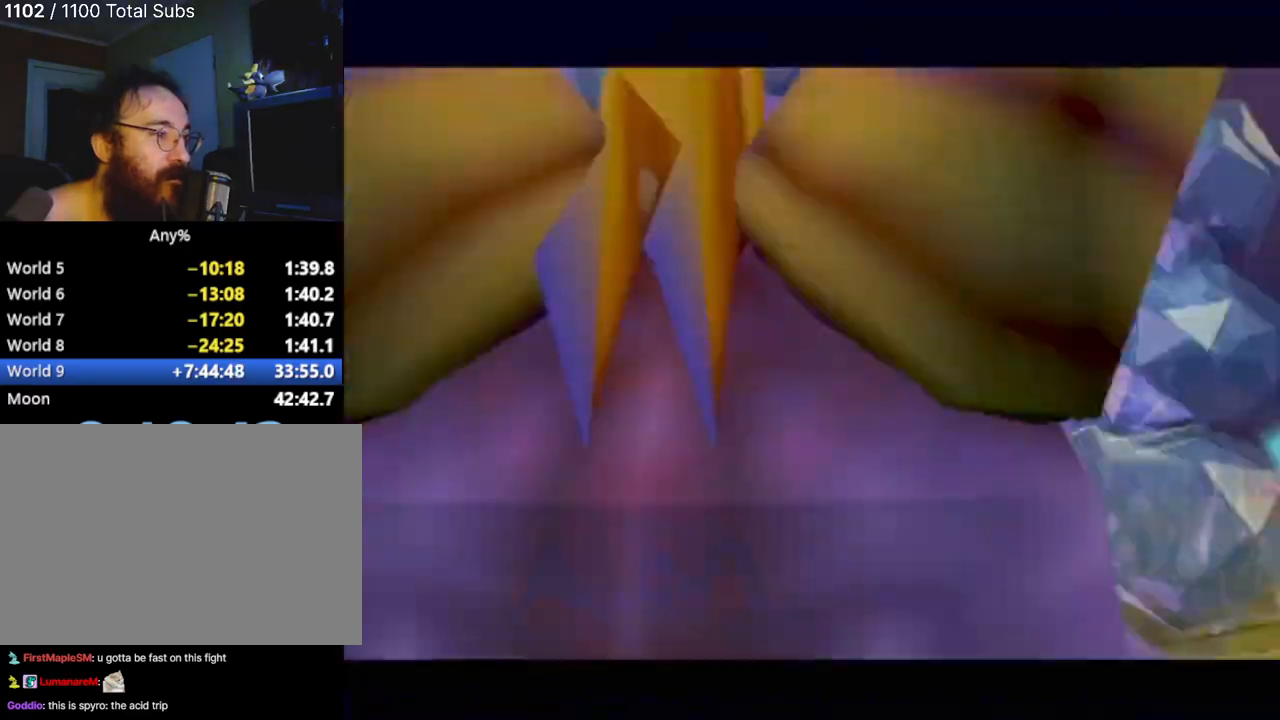
{"buttons": [], "left_stick": "center", "events": [[84, "CROSS", "up"]]}
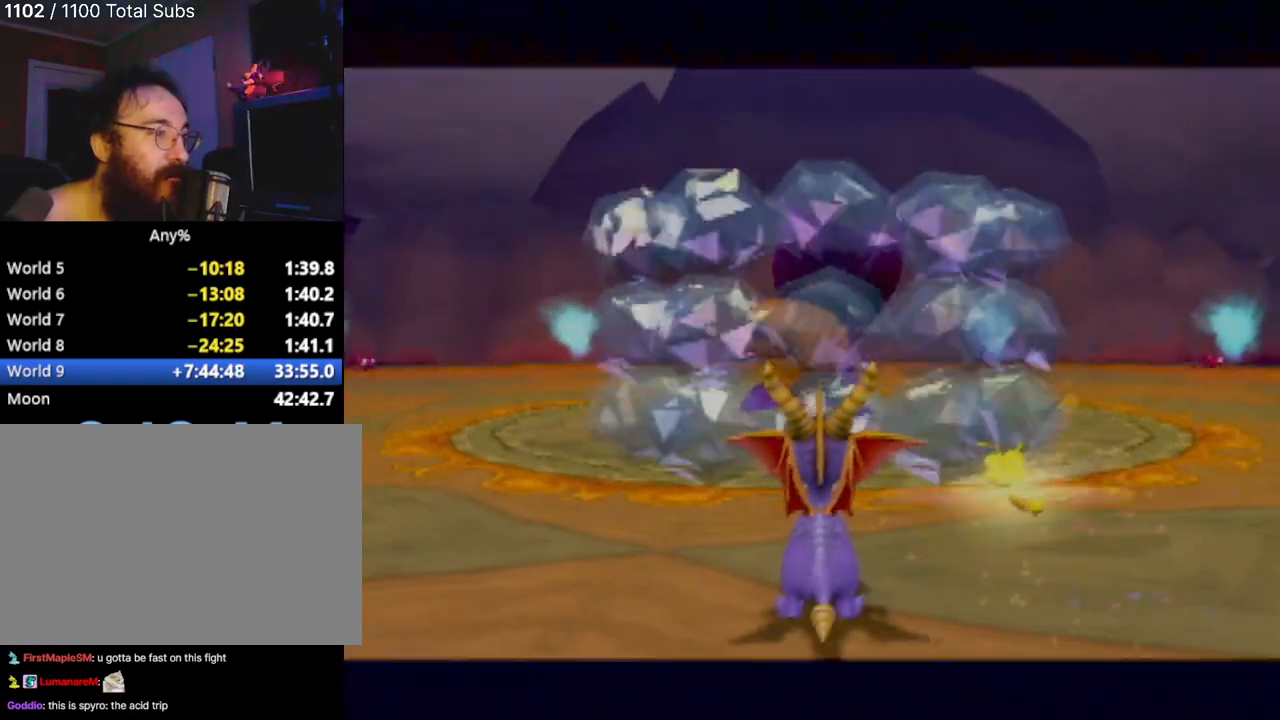
{"buttons": ["CIRCLE"], "left_stick": "center", "events": [[34, "left_stick", "up"], [100, "CIRCLE", "down"], [234, "CIRCLE", "up"], [301, "CIRCLE", "down"], [434, "CIRCLE", "up"], [484, "left_stick", "center"], [501, "CIRCLE", "down"]]}
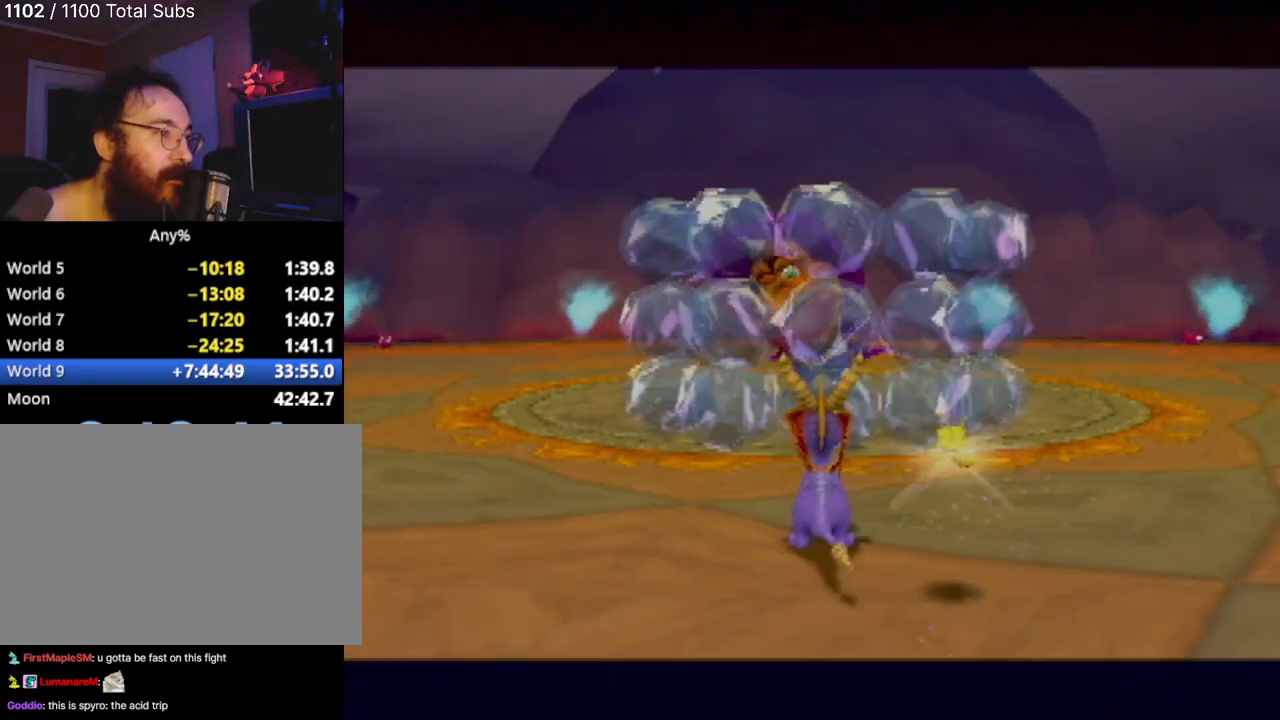
{"buttons": ["CIRCLE"], "left_stick": "center", "events": [[117, "CIRCLE", "up"], [200, "CIRCLE", "down"], [233, "left_stick", "up"], [333, "CIRCLE", "up"], [417, "CIRCLE", "down"], [450, "left_stick", "center"]]}
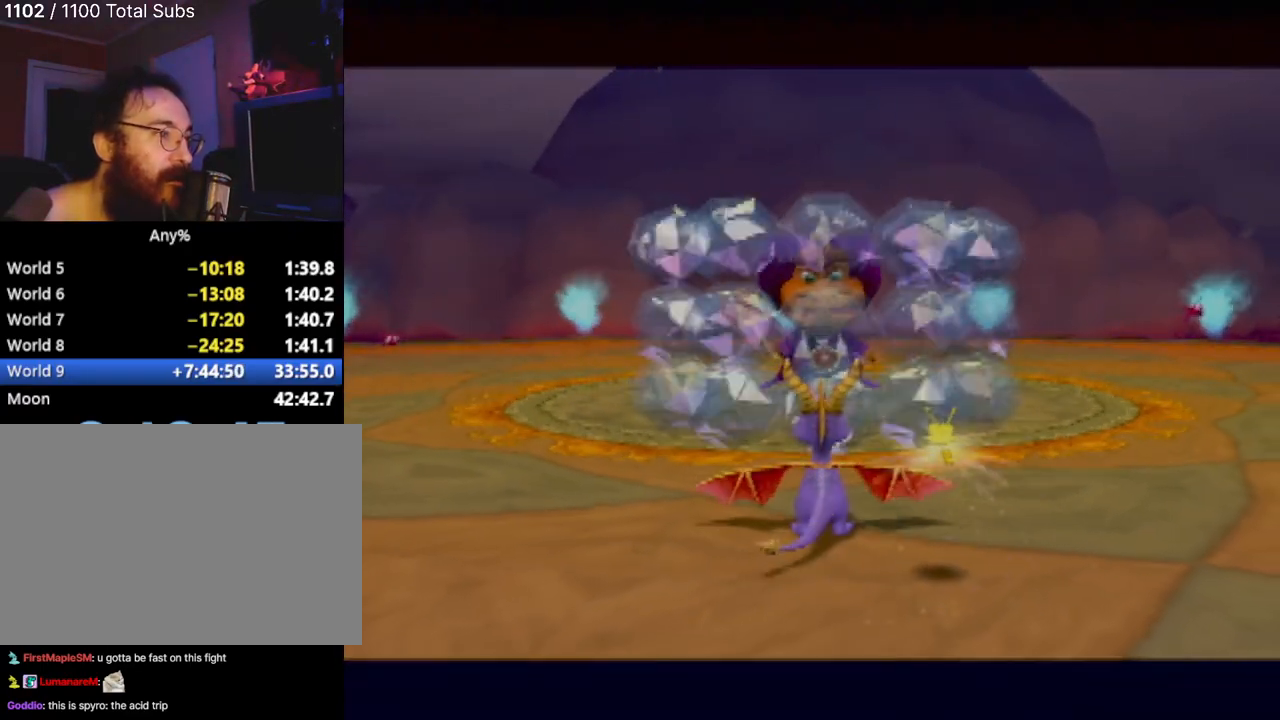
{"buttons": ["CIRCLE"], "left_stick": "up", "events": [[17, "CIRCLE", "up"], [134, "CIRCLE", "down"], [200, "left_stick", "up"], [251, "CIRCLE", "up"], [317, "CIRCLE", "down"], [434, "CIRCLE", "up"], [501, "CIRCLE", "down"]]}
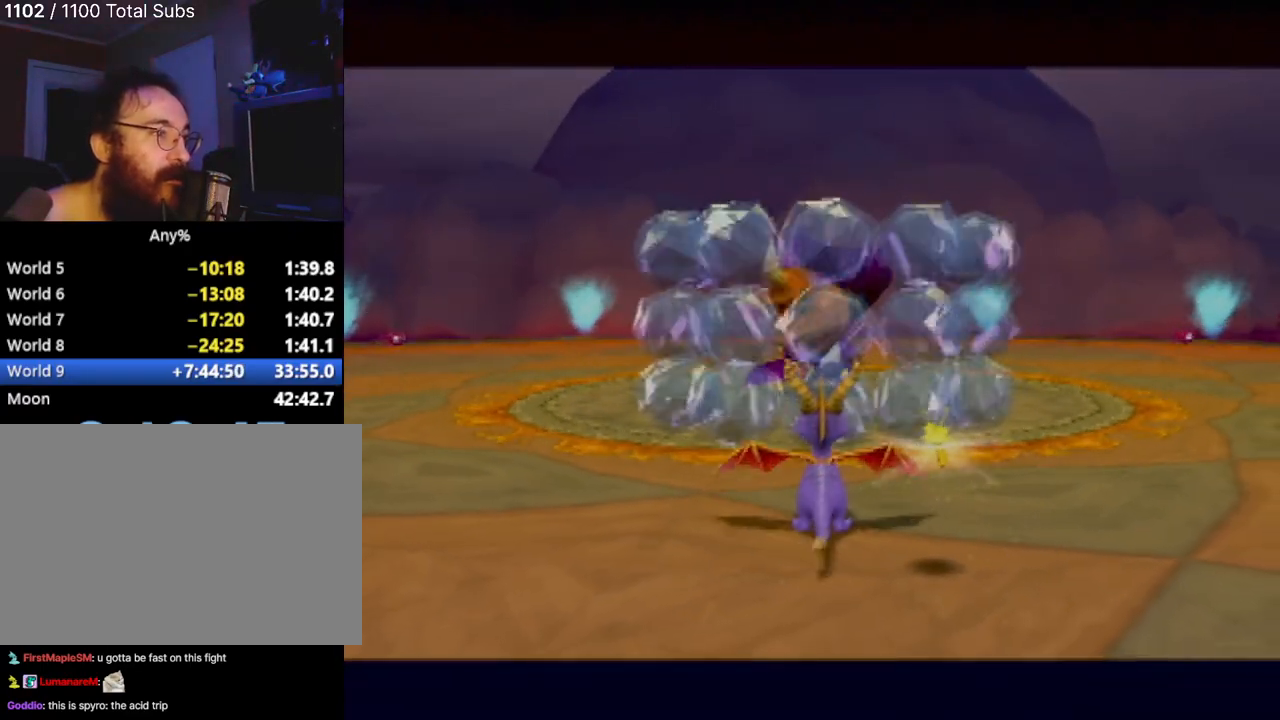
{"buttons": ["CIRCLE"], "left_stick": "center", "events": [[117, "CIRCLE", "up"], [200, "CIRCLE", "down"], [300, "CIRCLE", "up"], [417, "CIRCLE", "down"], [484, "left_stick", "center"]]}
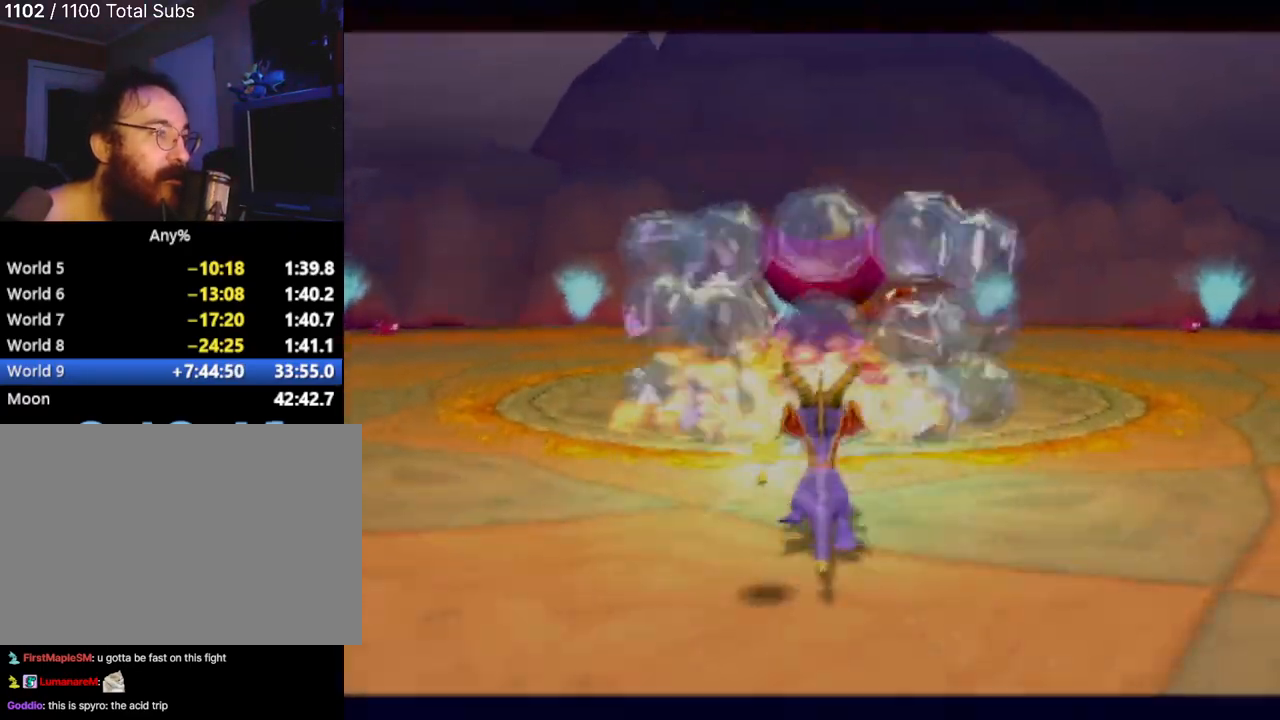
{"buttons": [], "left_stick": "up", "events": [[17, "CIRCLE", "up"], [117, "CIRCLE", "down"], [217, "left_stick", "up"], [251, "CIRCLE", "up"], [334, "CIRCLE", "down"], [467, "CIRCLE", "up"]]}
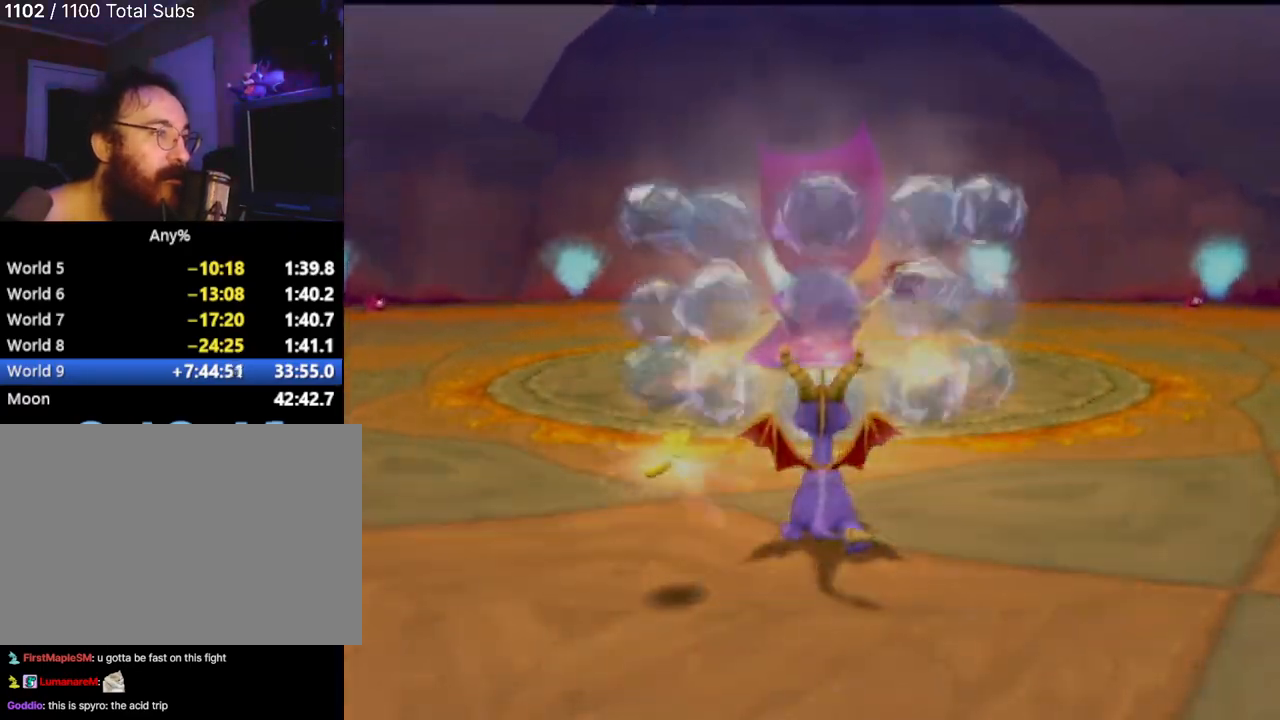
{"buttons": ["CIRCLE"], "left_stick": "center", "events": [[50, "CIRCLE", "down"], [183, "CIRCLE", "up"], [267, "CIRCLE", "down"], [350, "left_stick", "center"], [417, "CIRCLE", "up"], [500, "CIRCLE", "down"]]}
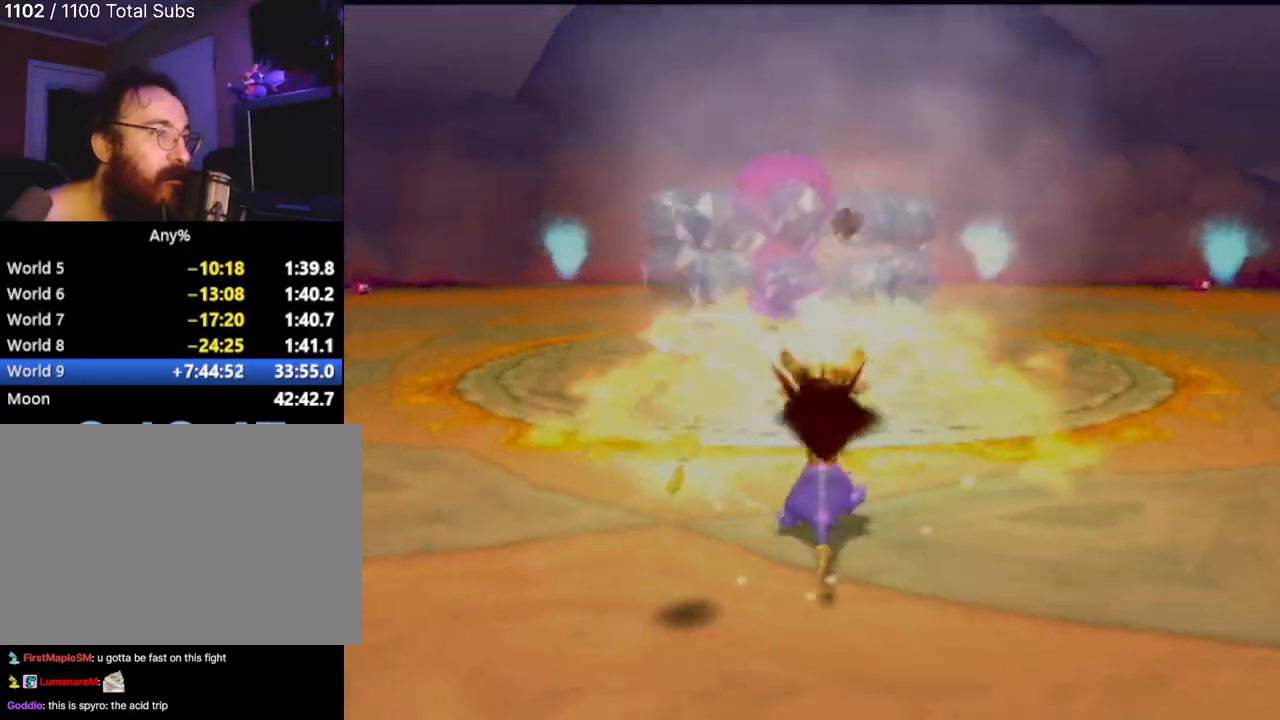
{"buttons": ["CIRCLE"], "left_stick": "up", "events": [[17, "left_stick", "up"], [284, "CIRCLE", "up"], [401, "CIRCLE", "down"]]}
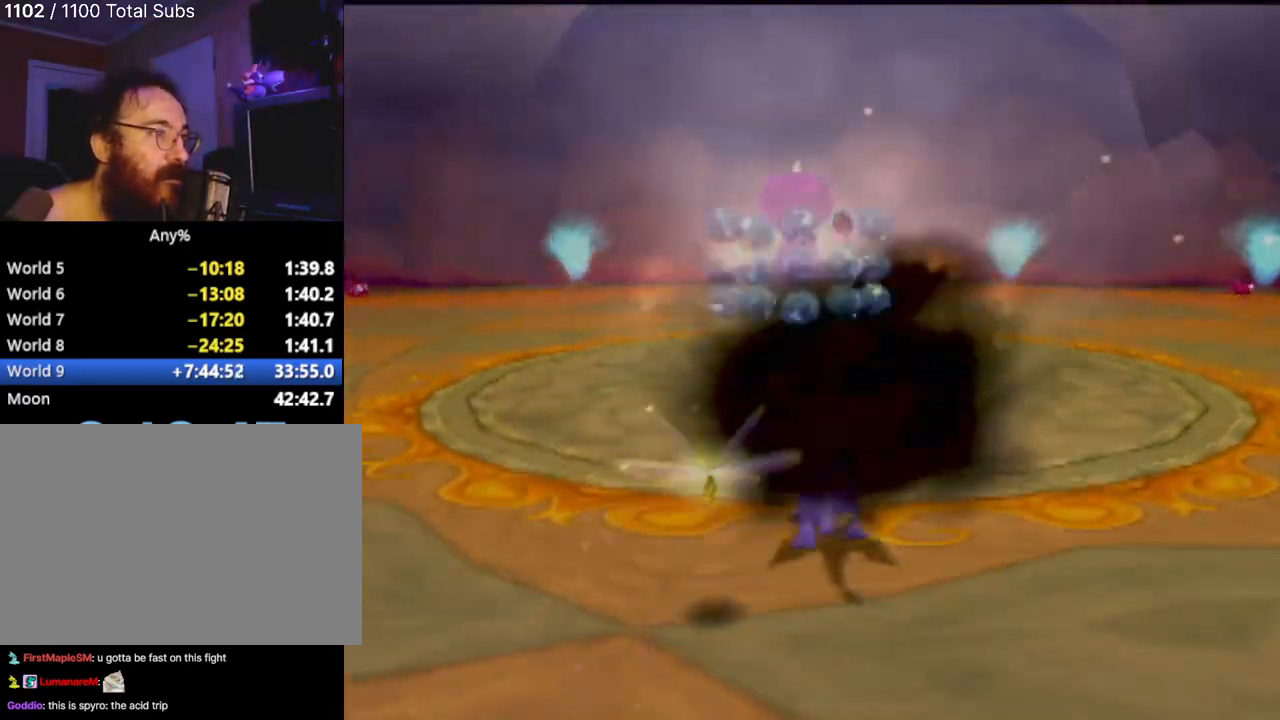
{"buttons": [], "left_stick": "up-left", "events": [[16, "CIRCLE", "up"], [167, "CIRCLE", "down"], [217, "left_stick", "up-left"], [233, "CIRCLE", "up"]]}
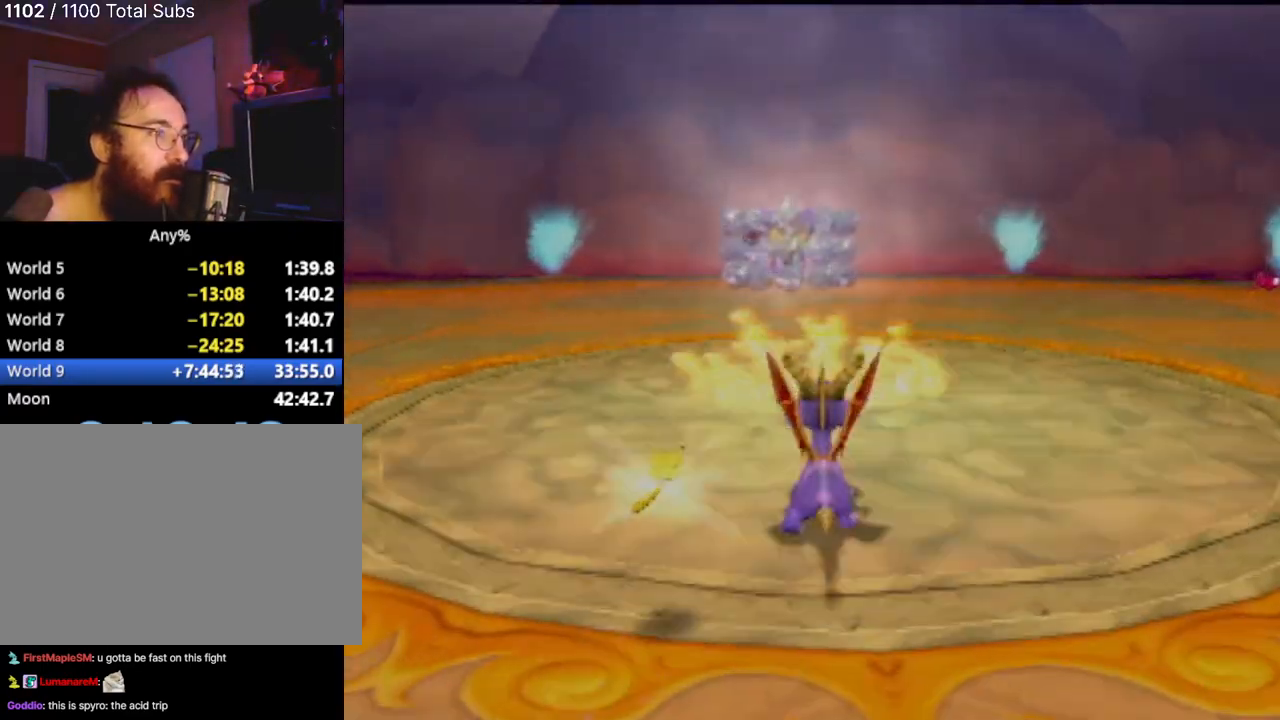
{"buttons": ["CROSS"], "left_stick": "up", "events": [[401, "left_stick", "up"], [501, "CROSS", "down"]]}
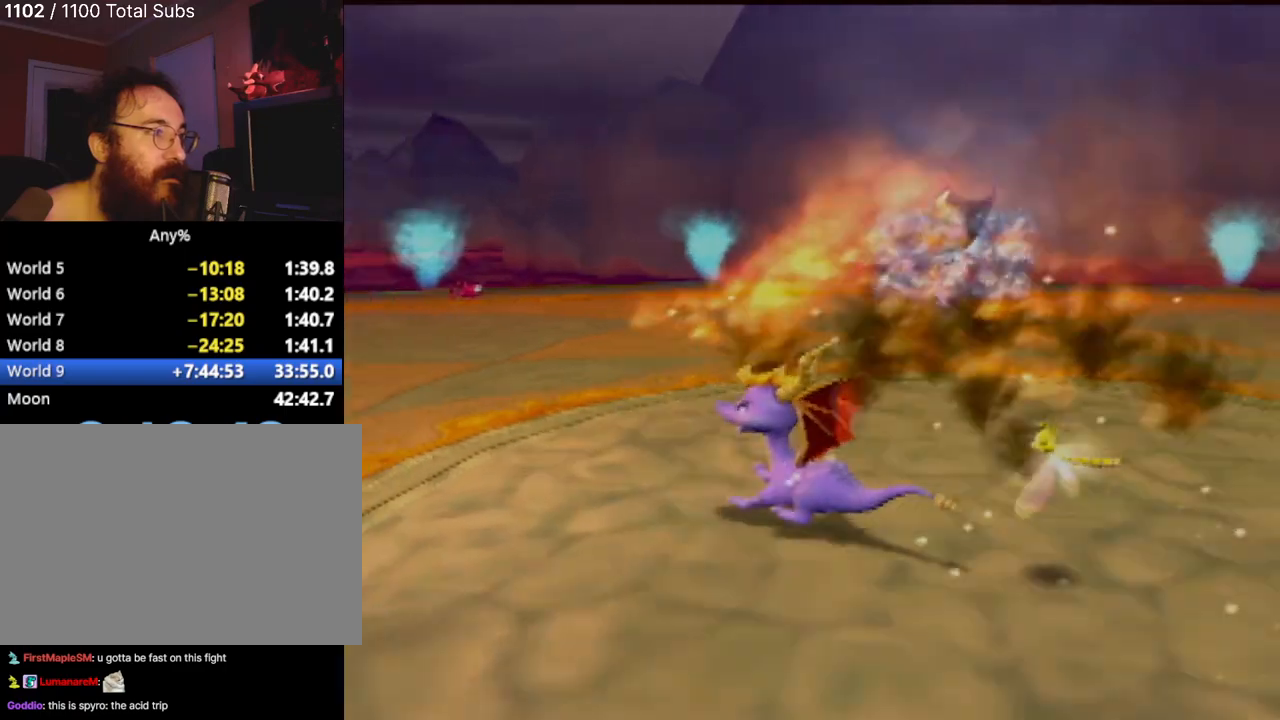
{"buttons": ["CROSS"], "left_stick": "up-right", "events": [[217, "left_stick", "up-right"], [367, "CROSS", "up"], [434, "CROSS", "down"]]}
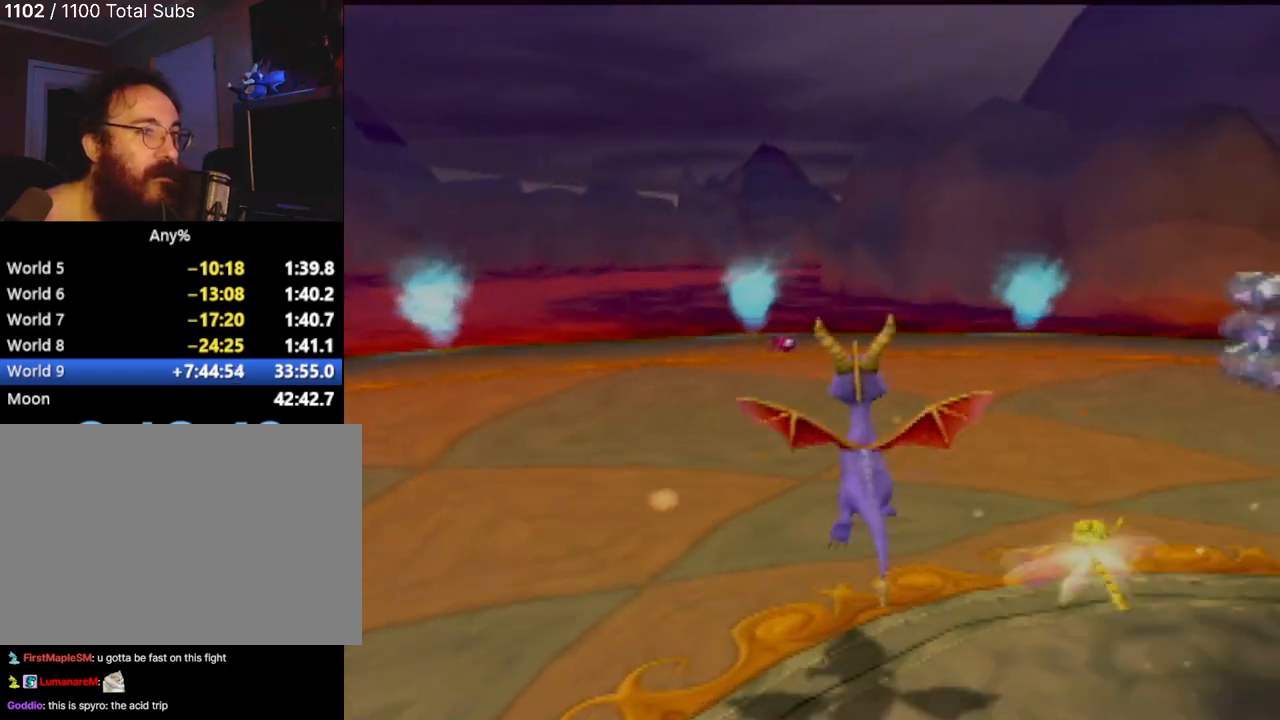
{"buttons": [], "left_stick": "up-right", "events": [[34, "left_stick", "up"], [234, "CROSS", "up"], [284, "left_stick", "up-right"], [367, "CIRCLE", "down"], [467, "CIRCLE", "up"]]}
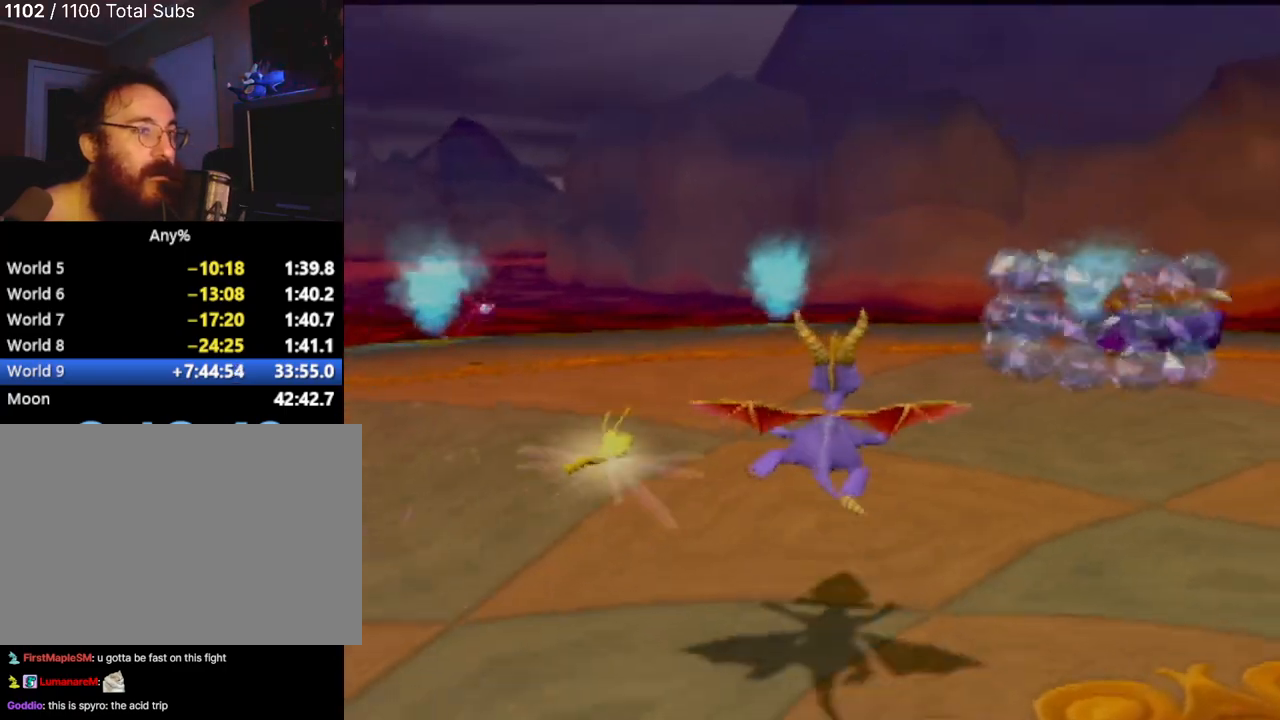
{"buttons": [], "left_stick": "up-right", "events": [[83, "left_stick", "up"], [100, "CIRCLE", "down"], [217, "CIRCLE", "up"], [283, "CIRCLE", "down"], [367, "left_stick", "up-right"], [417, "CIRCLE", "up"]]}
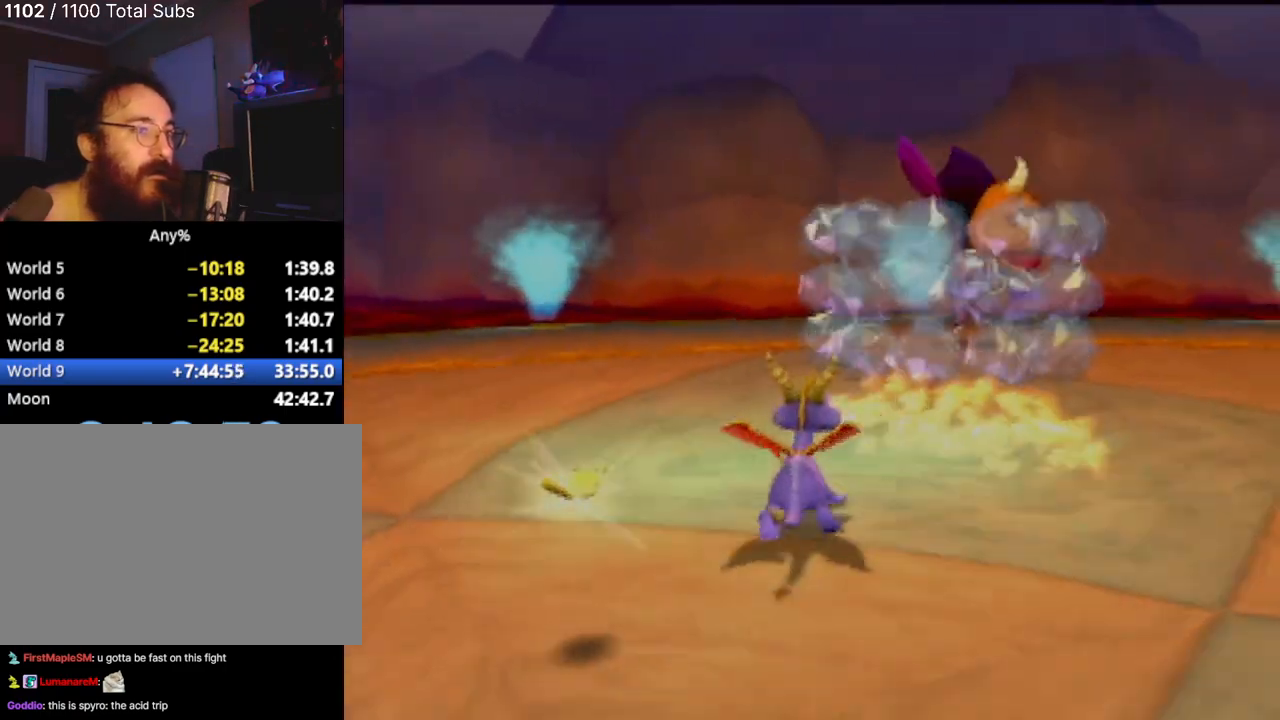
{"buttons": ["CIRCLE"], "left_stick": "right", "events": [[17, "CIRCLE", "down"], [117, "left_stick", "center"], [134, "CIRCLE", "up"], [234, "CIRCLE", "down"], [284, "left_stick", "right"], [351, "CIRCLE", "up"], [467, "CIRCLE", "down"]]}
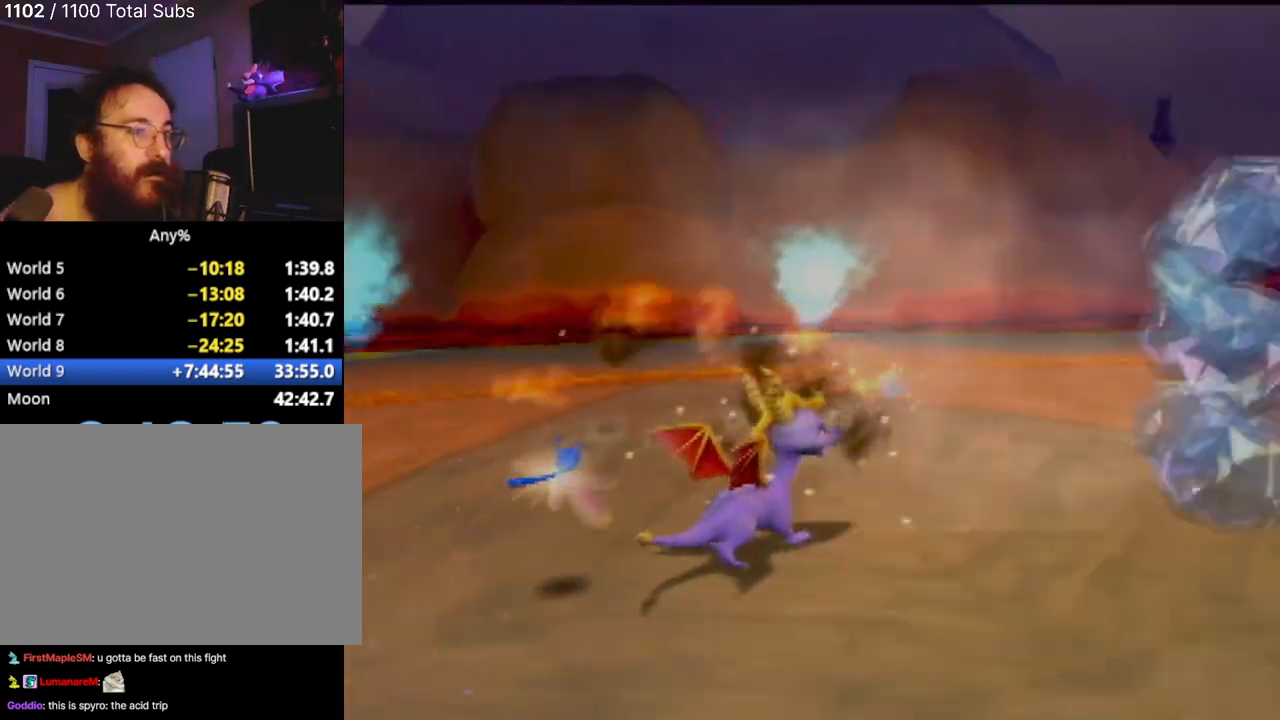
{"buttons": [], "left_stick": "center", "events": [[16, "CIRCLE", "up"], [283, "left_stick", "center"]]}
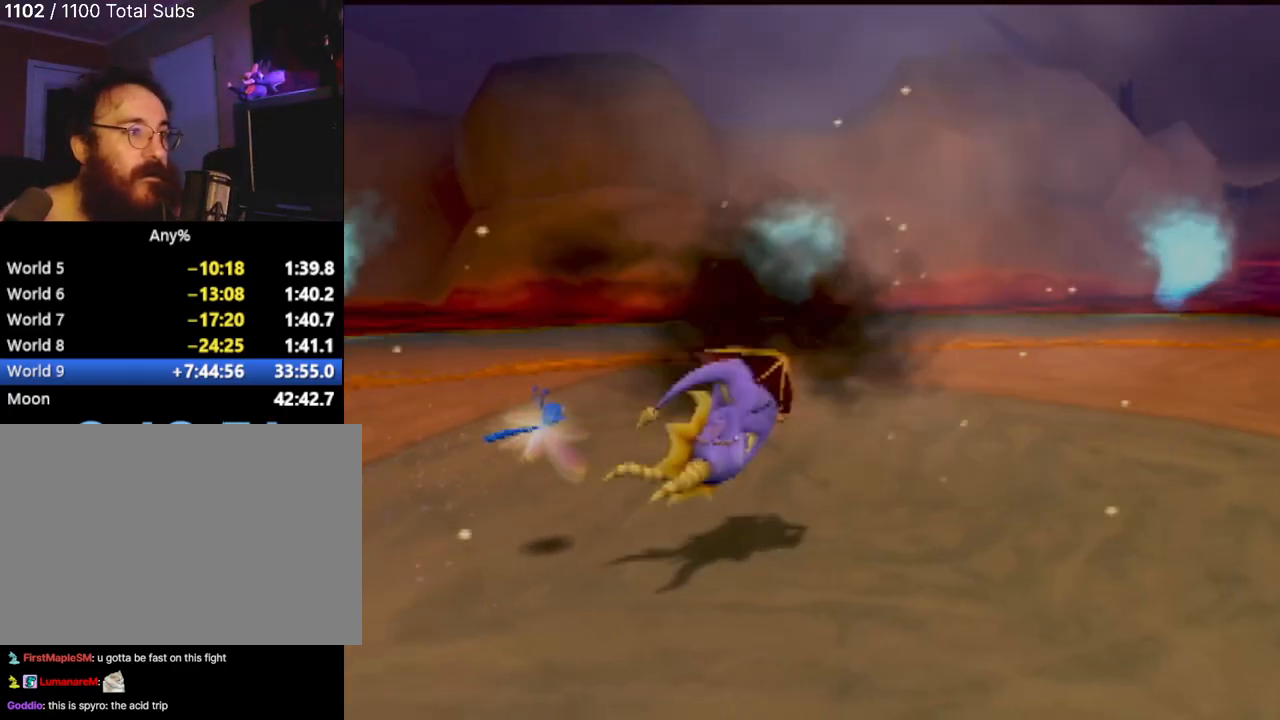
{"buttons": [], "left_stick": "right", "events": [[100, "left_stick", "right"]]}
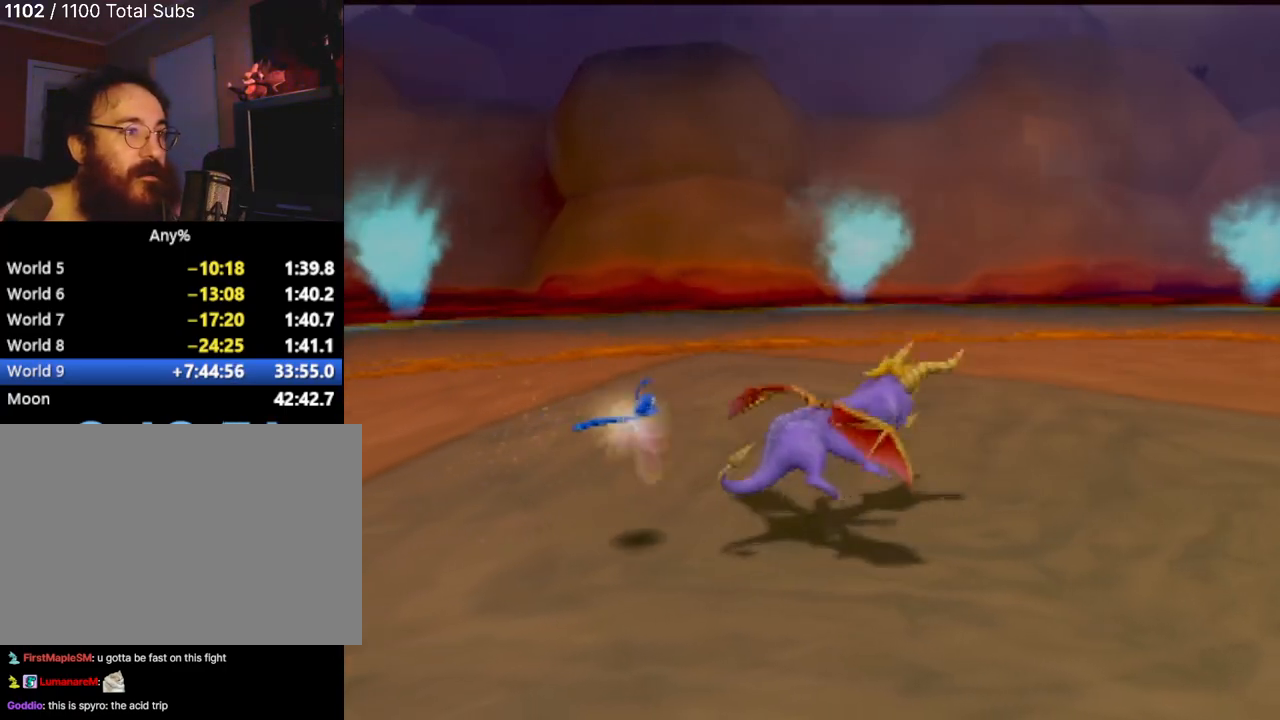
{"buttons": [], "left_stick": "right", "events": []}
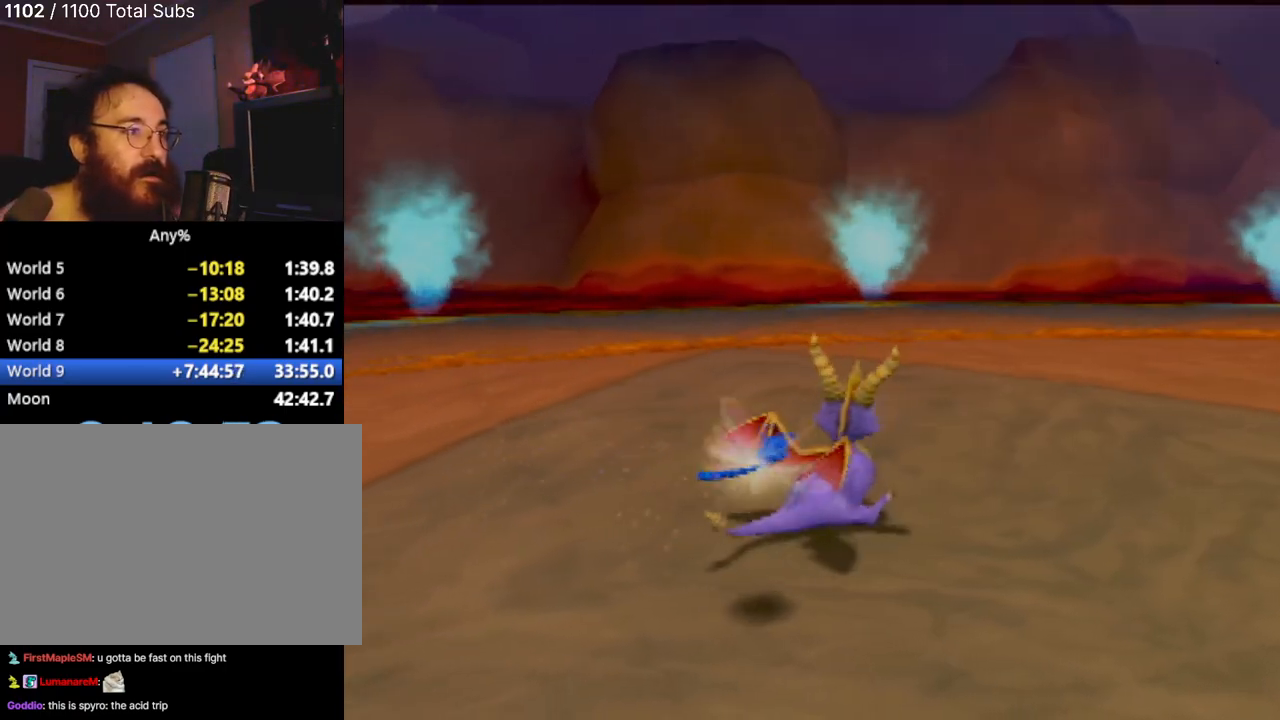
{"buttons": [], "left_stick": "right", "events": [[134, "left_stick", "center"], [384, "left_stick", "right"]]}
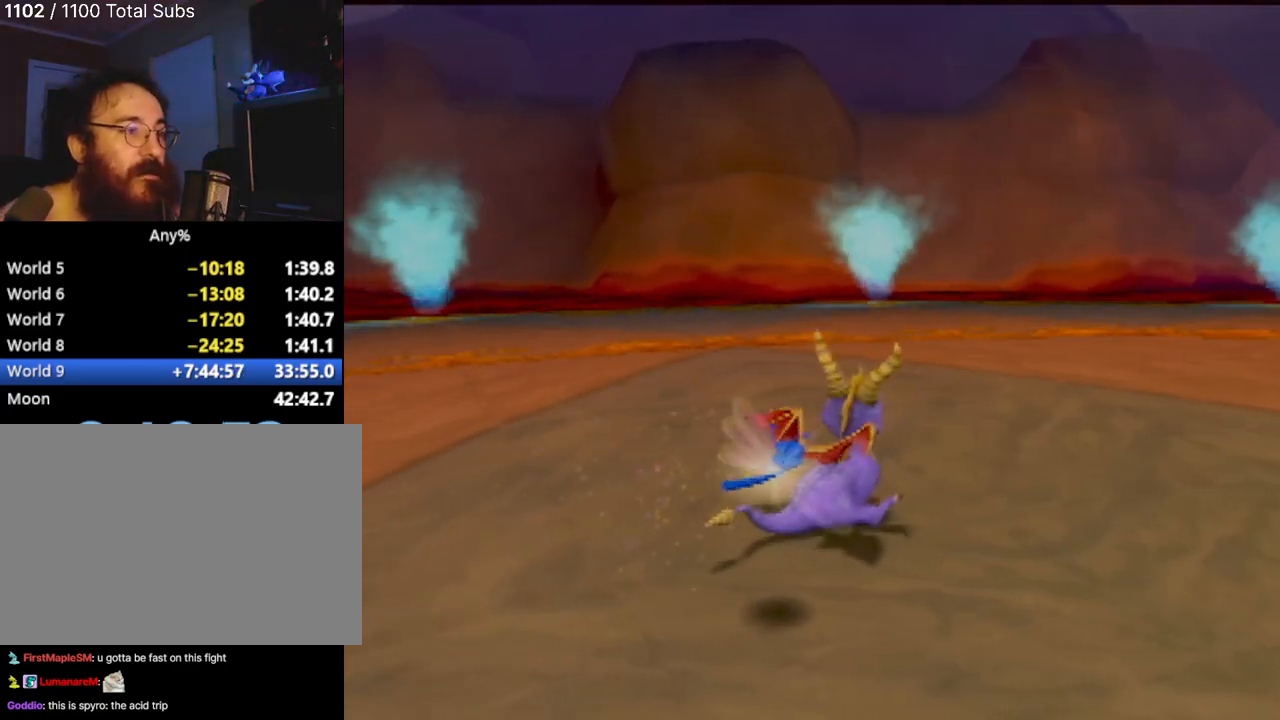
{"buttons": [], "left_stick": "center", "events": [[350, "left_stick", "center"]]}